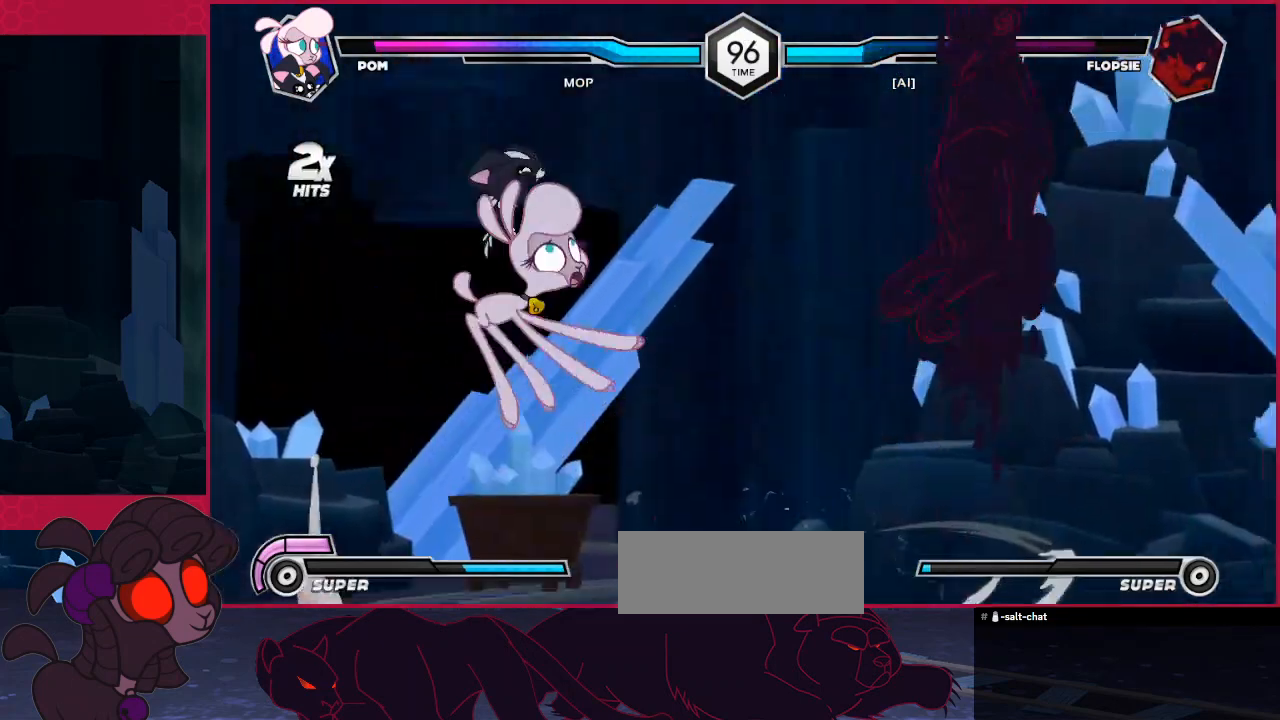
Gameplay with keyboard; each line is a JSON object with the keys held at the frame after it. "events" lists presses ("down") and releases ("up") of "a", "b", "c", "d", "down", "left", "right" and "up" between this image and that frame as [ms after this image, input, new state], when the widget could be followed in between. No other keys are recorded. Mouse input is not recorded.
{"keys": [], "events": []}
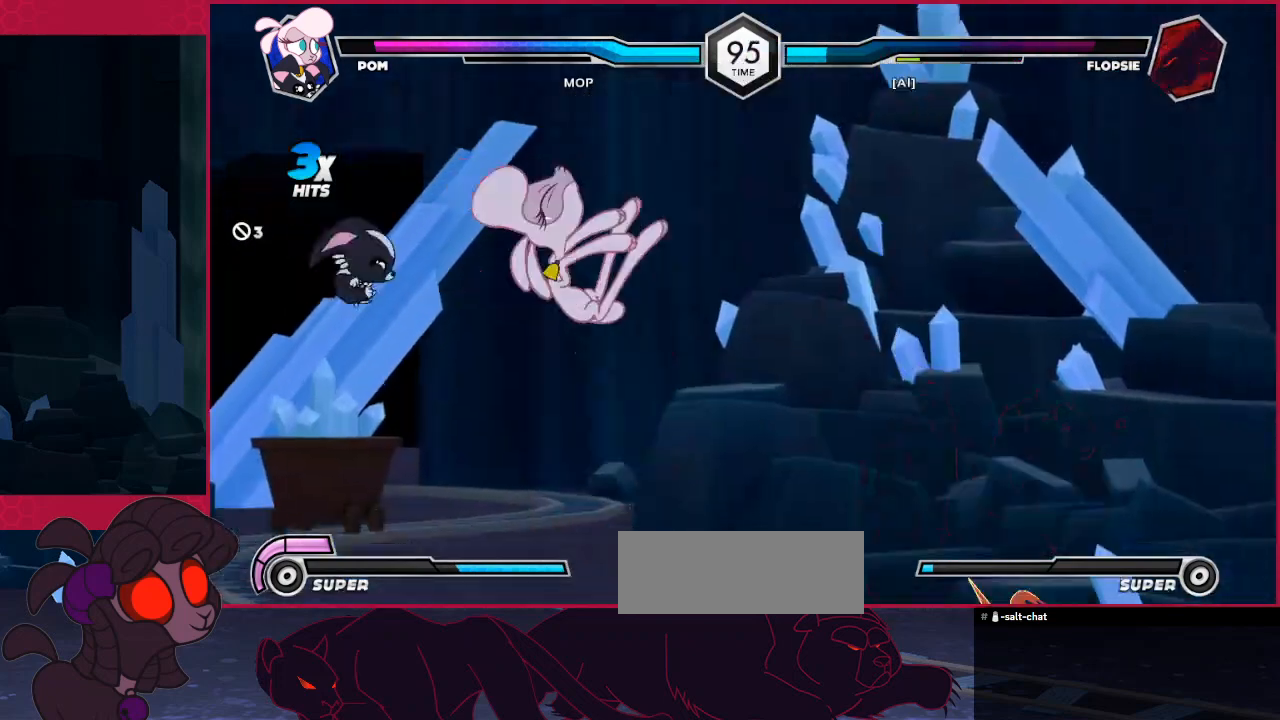
{"keys": ["c", "down"], "events": [[447, "c", "down"], [516, "down", "down"]]}
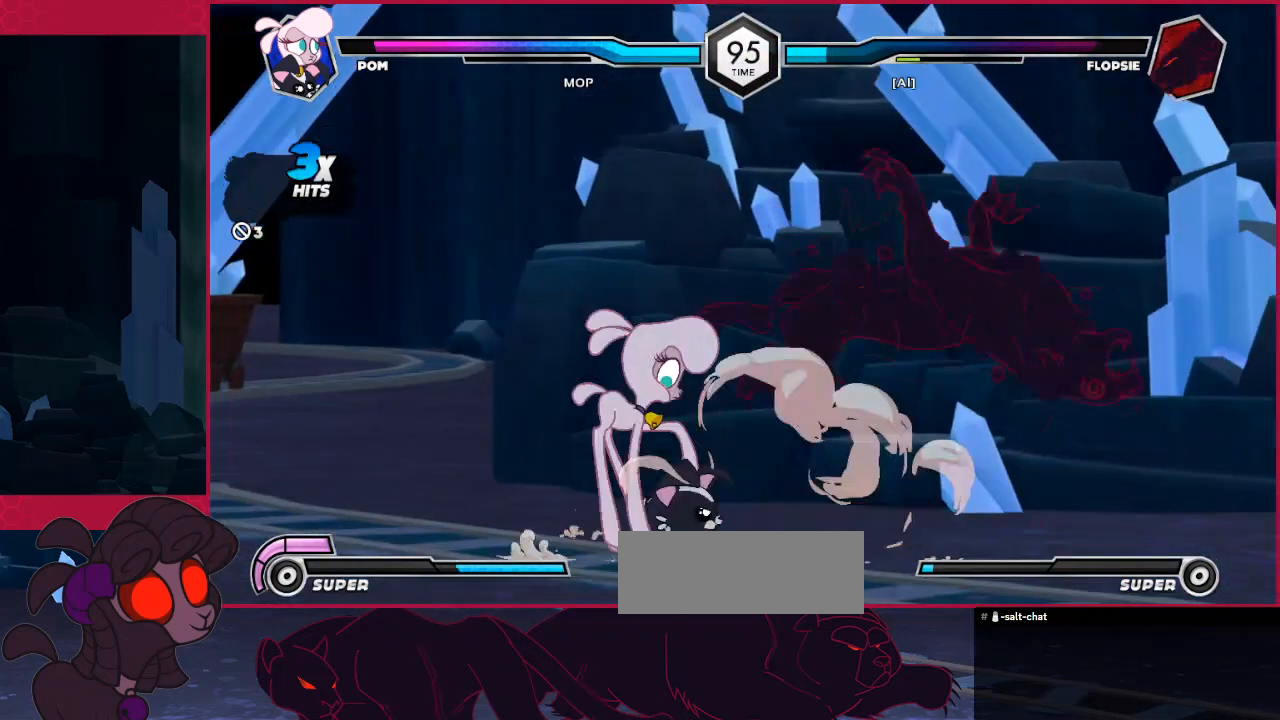
{"keys": ["down", "right"], "events": [[69, "c", "up"], [172, "c", "down"], [344, "right", "down"], [413, "c", "up"]]}
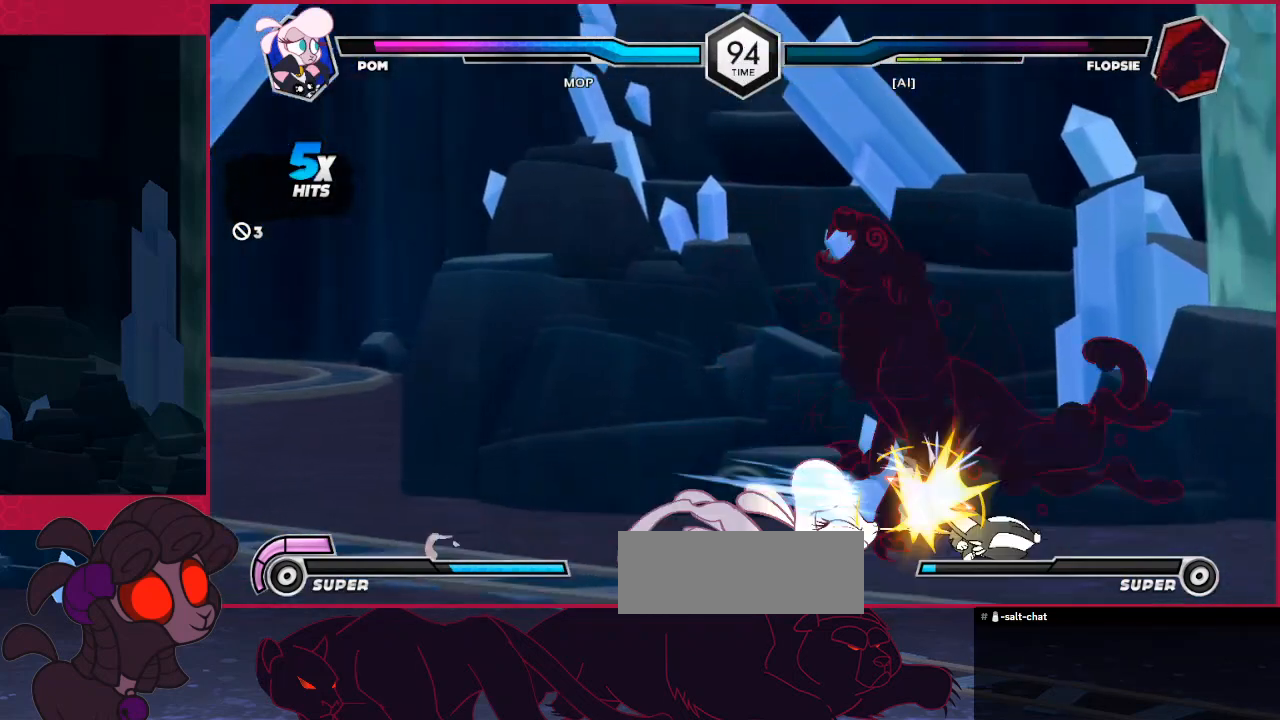
{"keys": ["down", "right"], "events": []}
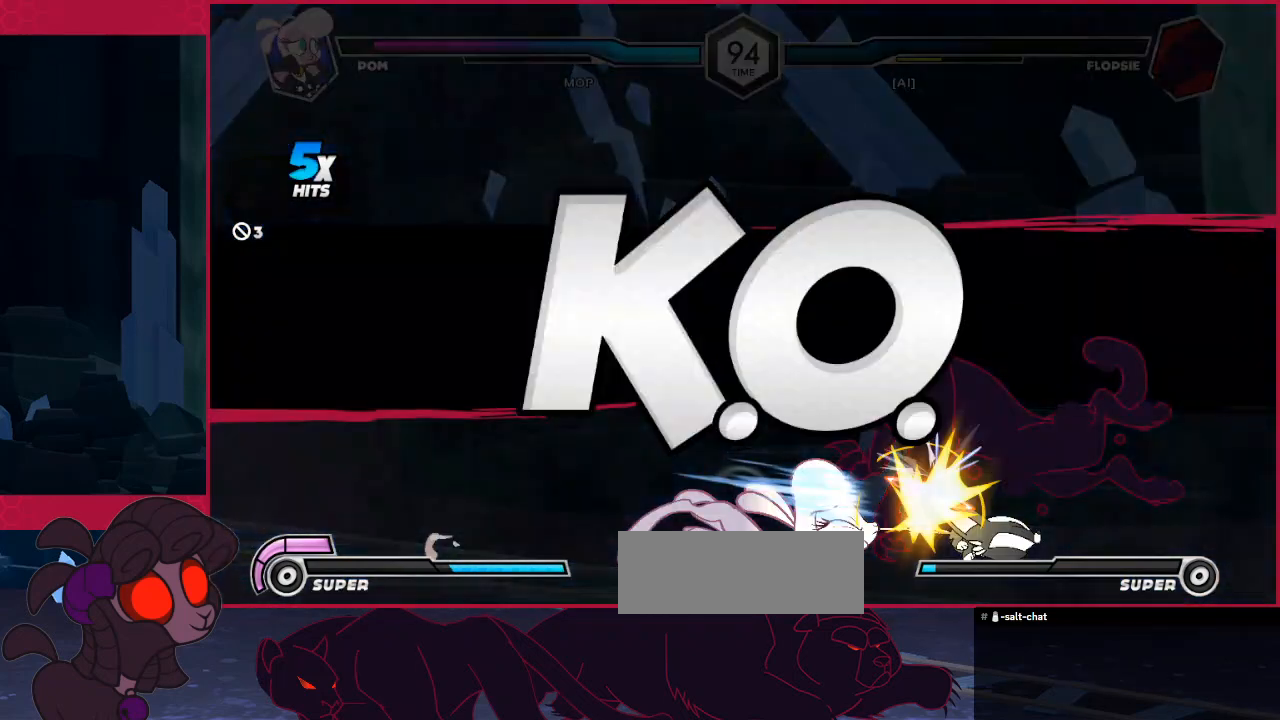
{"keys": [], "events": [[69, "right", "up"], [104, "down", "up"]]}
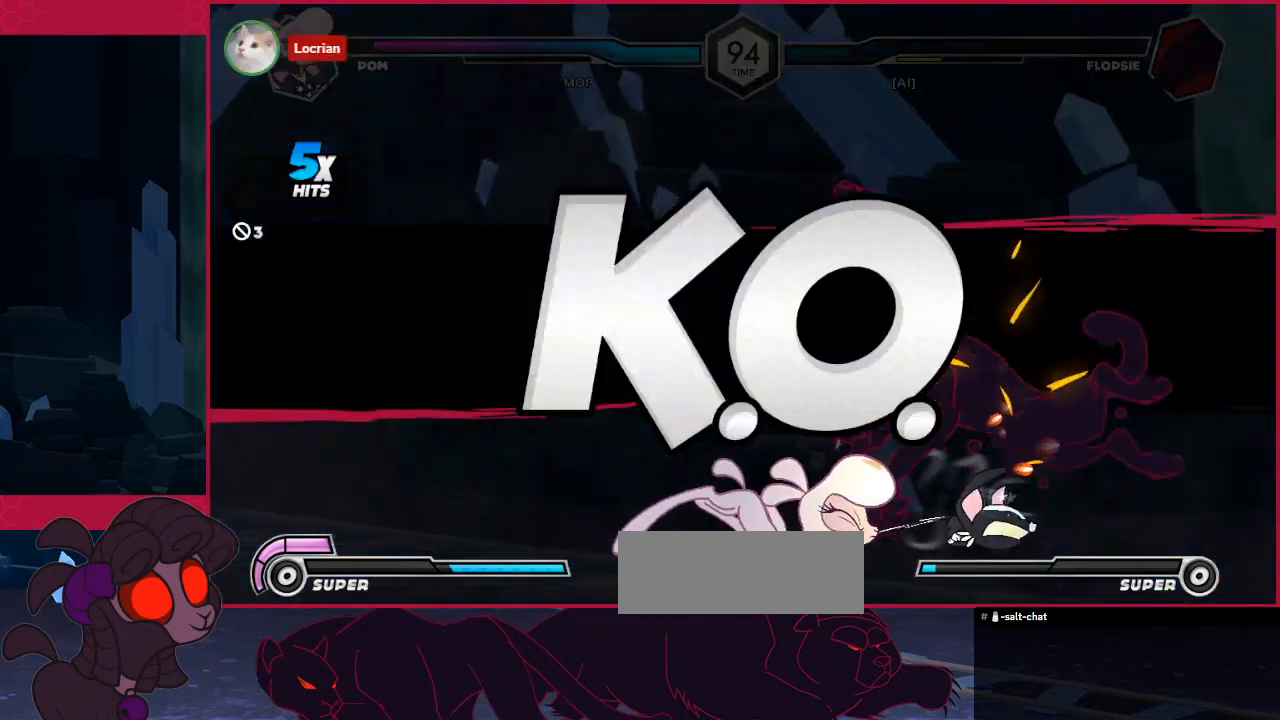
{"keys": [], "events": []}
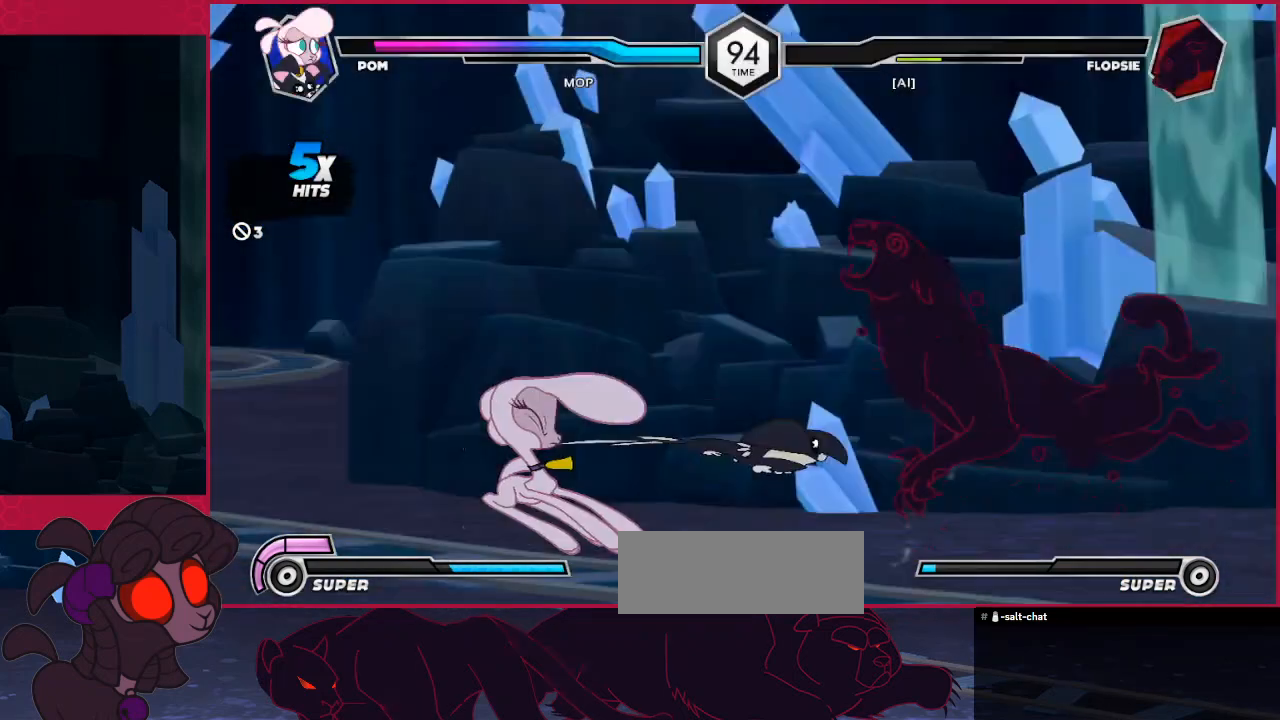
{"keys": [], "events": [[103, "down", "down"], [137, "down", "up"], [241, "down", "down"], [344, "down", "up"], [378, "down", "down"], [447, "down", "up"]]}
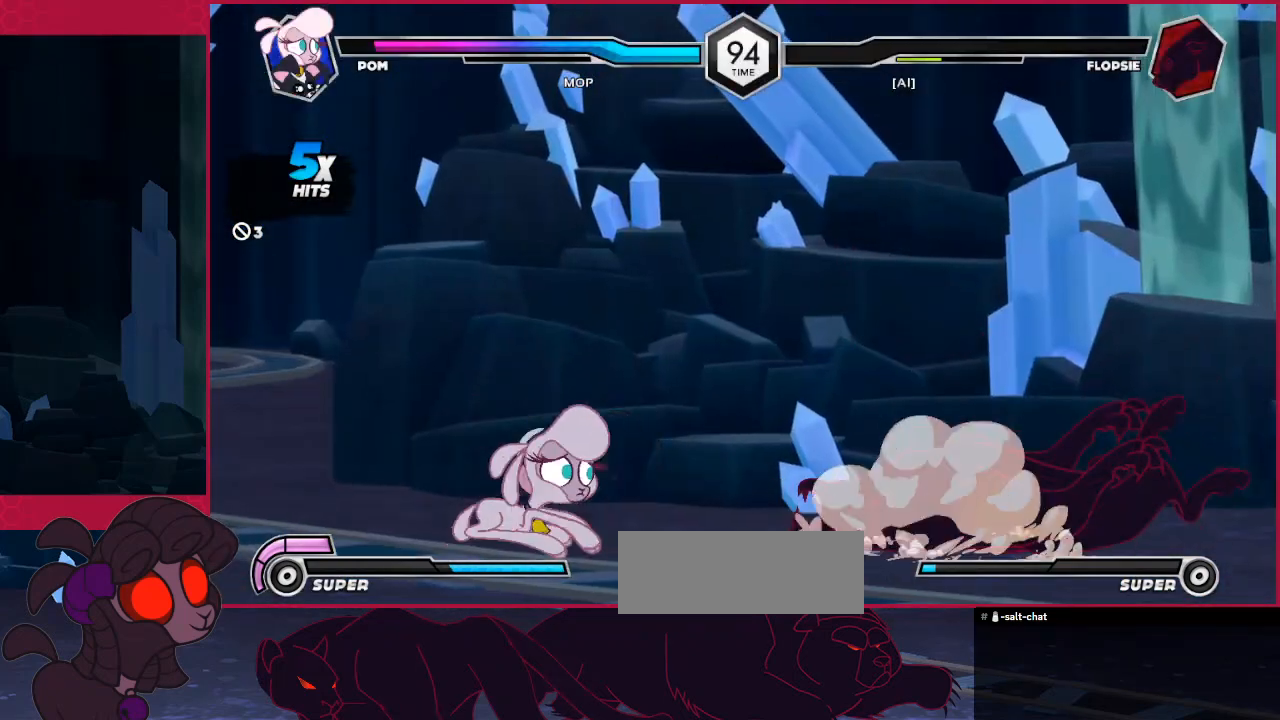
{"keys": [], "events": [[69, "down", "down"], [103, "down", "up"], [206, "down", "down"], [310, "down", "up"]]}
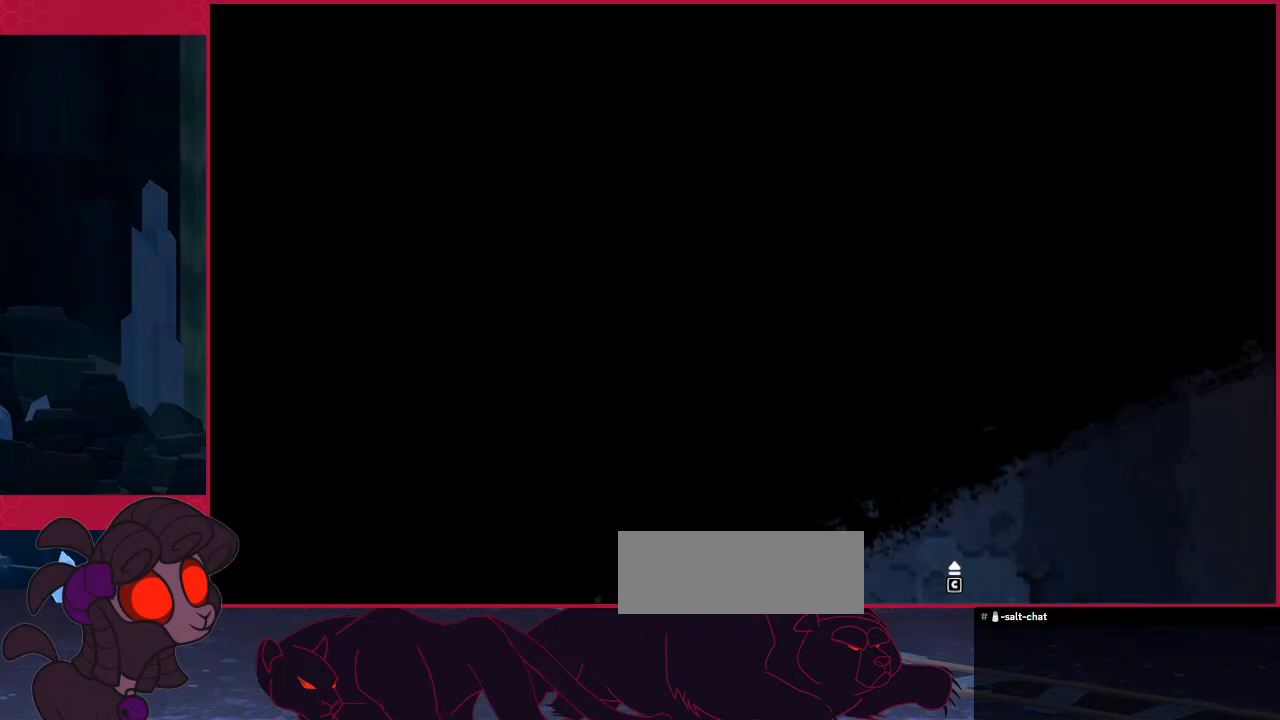
{"keys": [], "events": []}
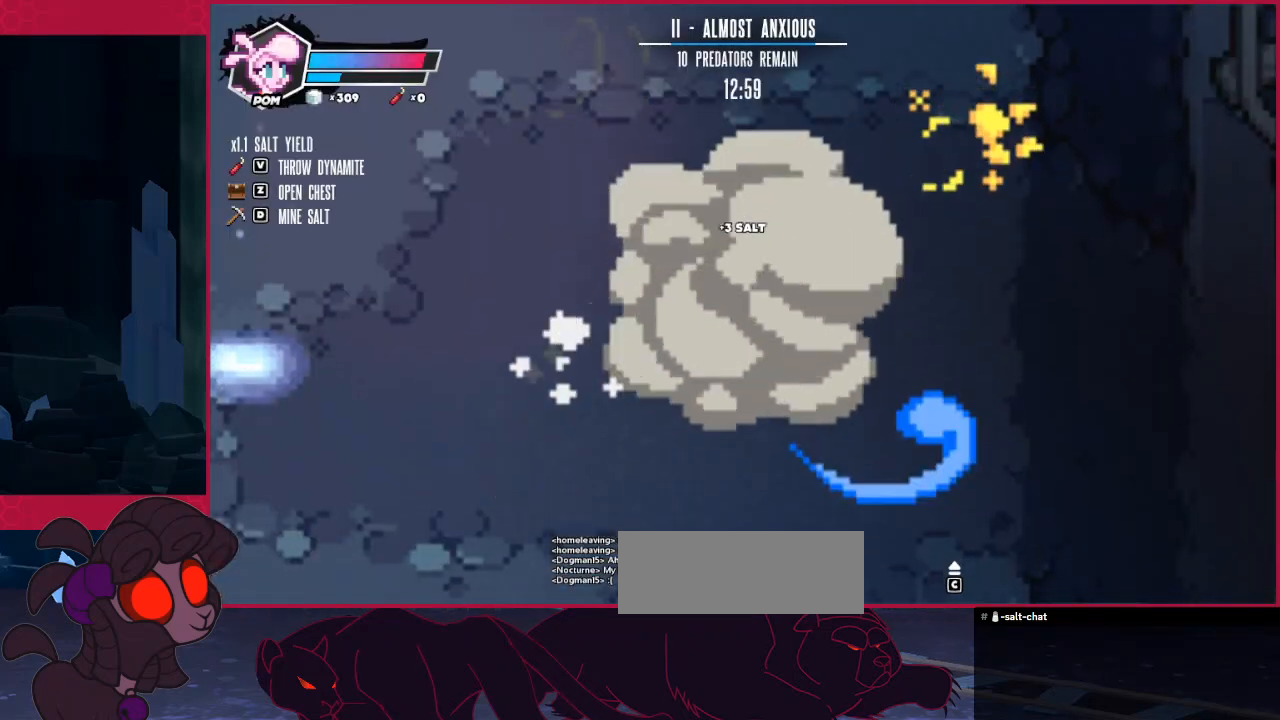
{"keys": ["right"], "events": [[172, "up", "down"], [344, "right", "down"], [344, "up", "up"]]}
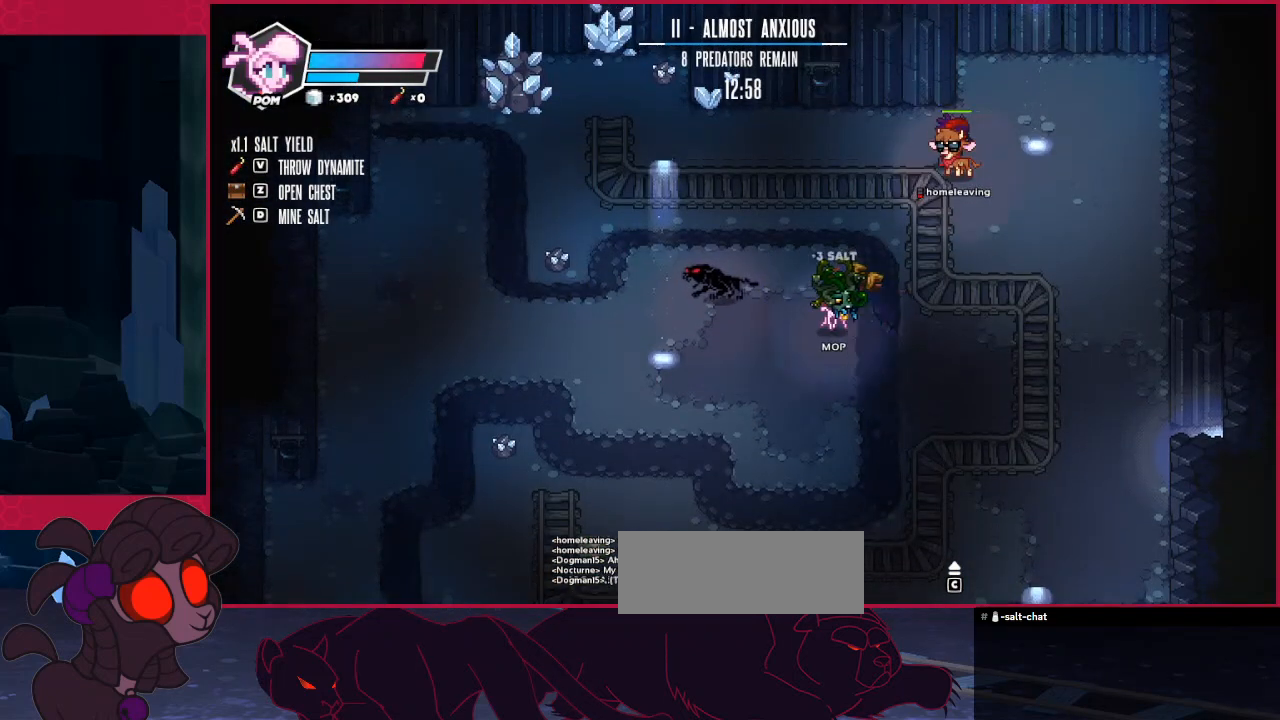
{"keys": ["down"], "events": [[344, "down", "down"], [447, "right", "up"]]}
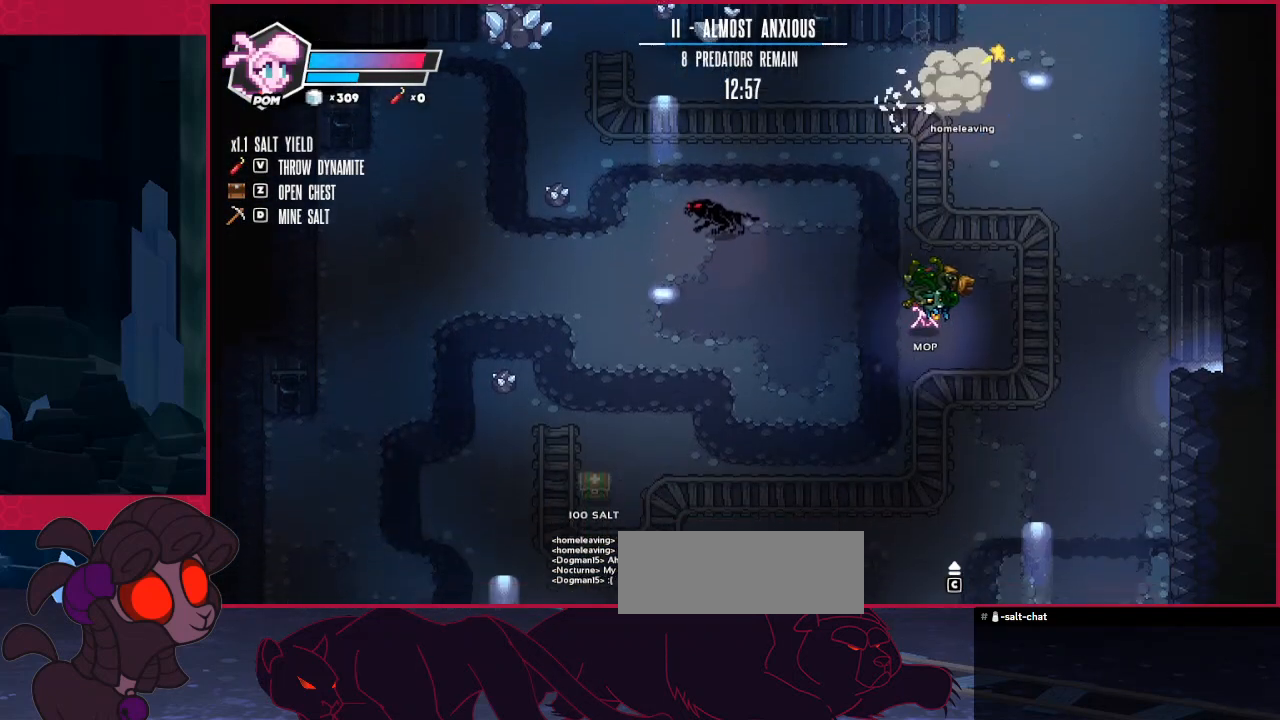
{"keys": ["down", "right"], "events": [[69, "right", "down"], [173, "down", "up"], [517, "down", "down"]]}
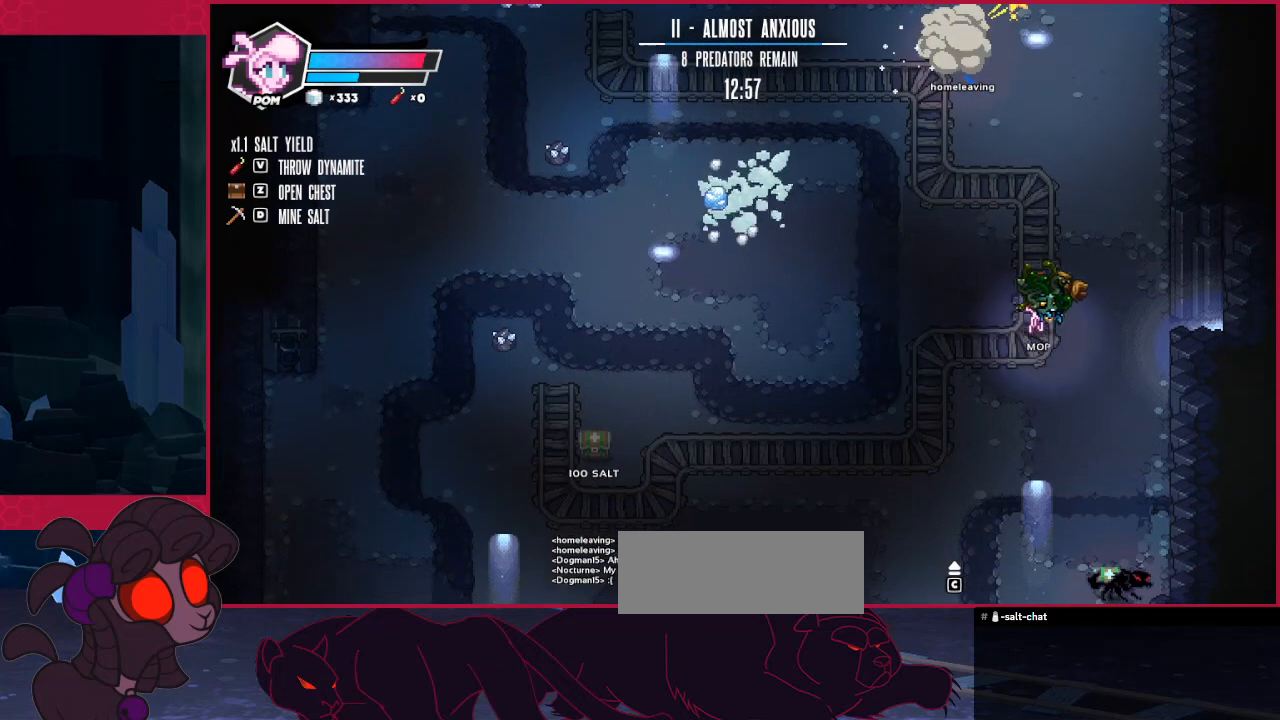
{"keys": ["down"], "events": [[138, "down", "up"], [310, "right", "up"], [379, "down", "down"]]}
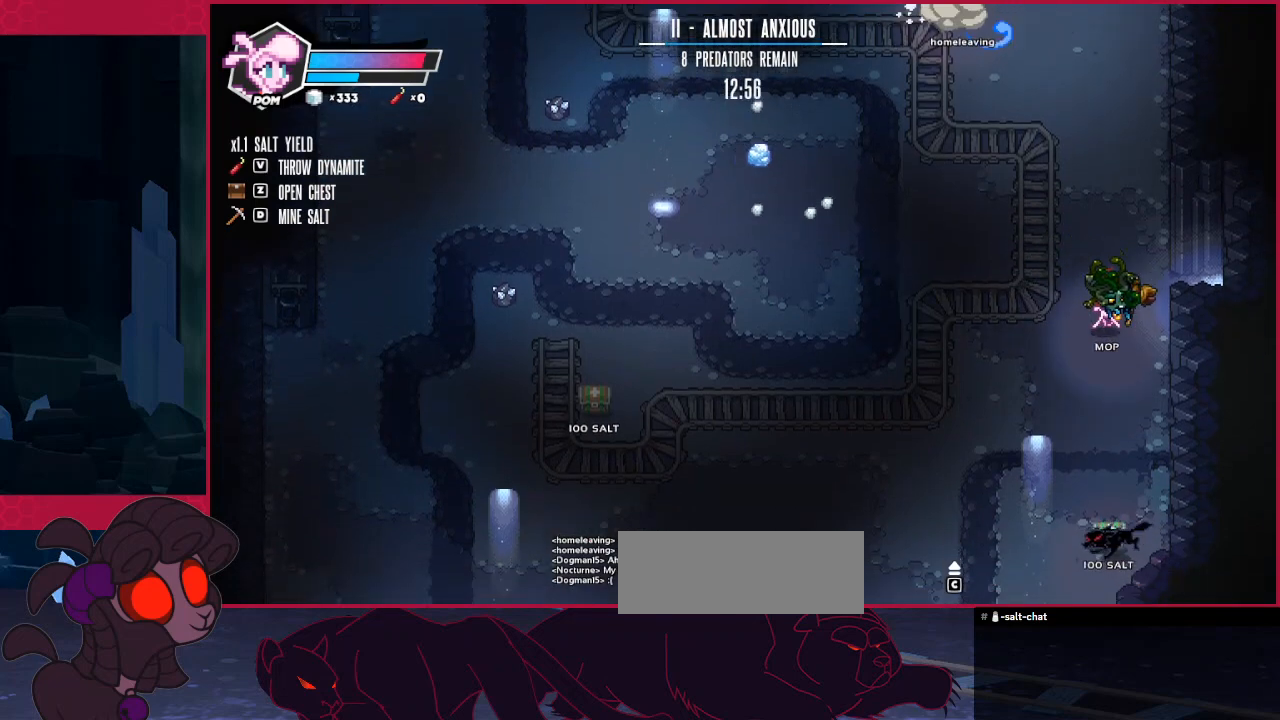
{"keys": ["down"], "events": []}
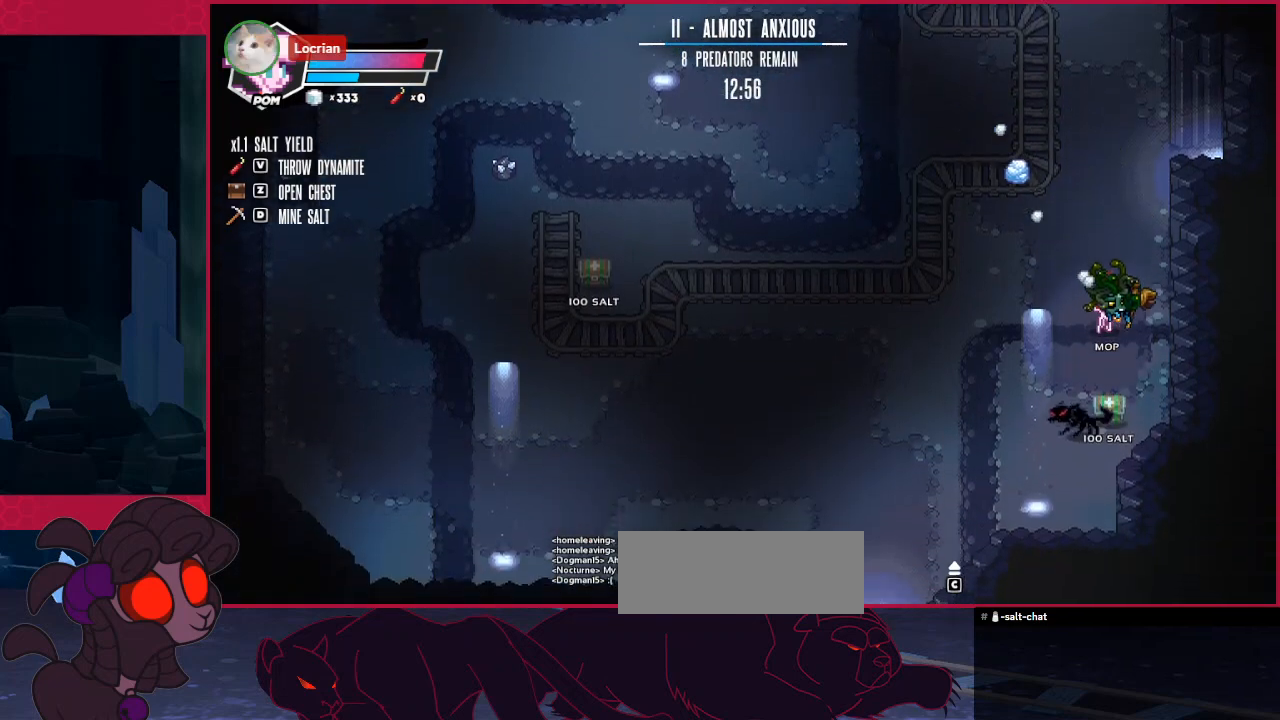
{"keys": ["down", "left"], "events": [[276, "a", "down"], [310, "left", "down"], [413, "a", "up"]]}
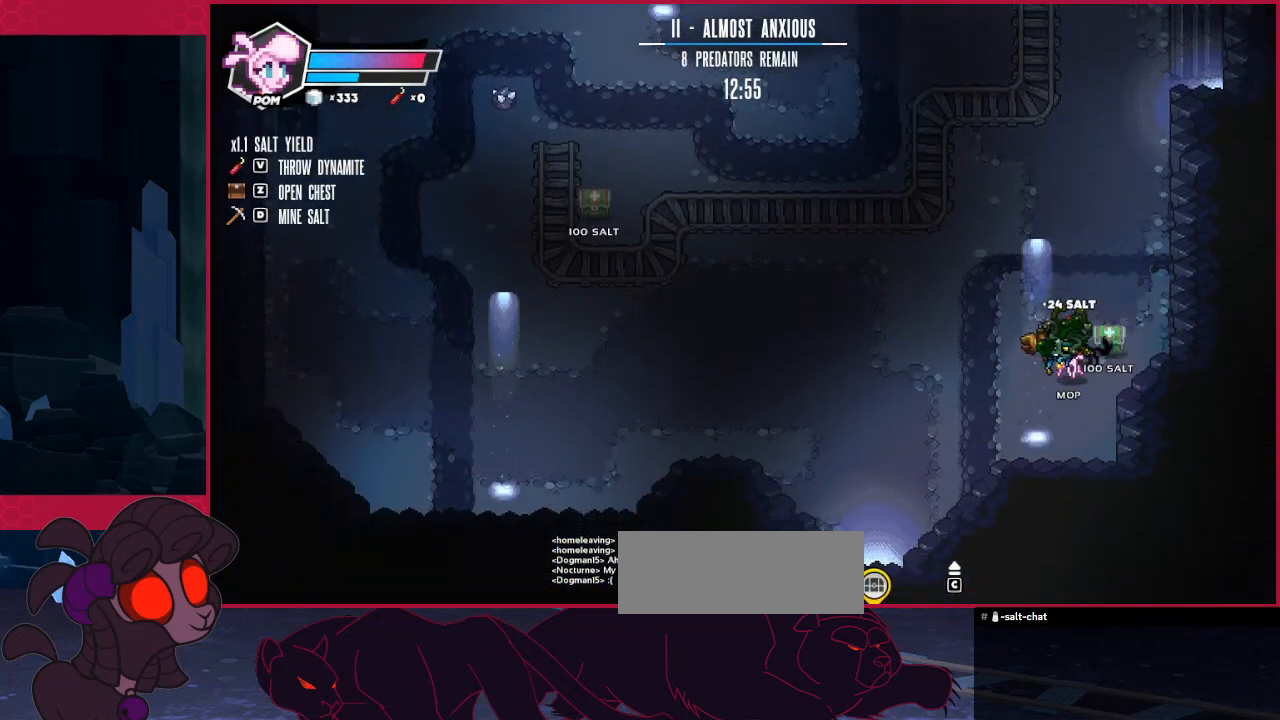
{"keys": [], "events": [[103, "down", "up"], [206, "left", "up"], [241, "right", "down"], [310, "right", "up"]]}
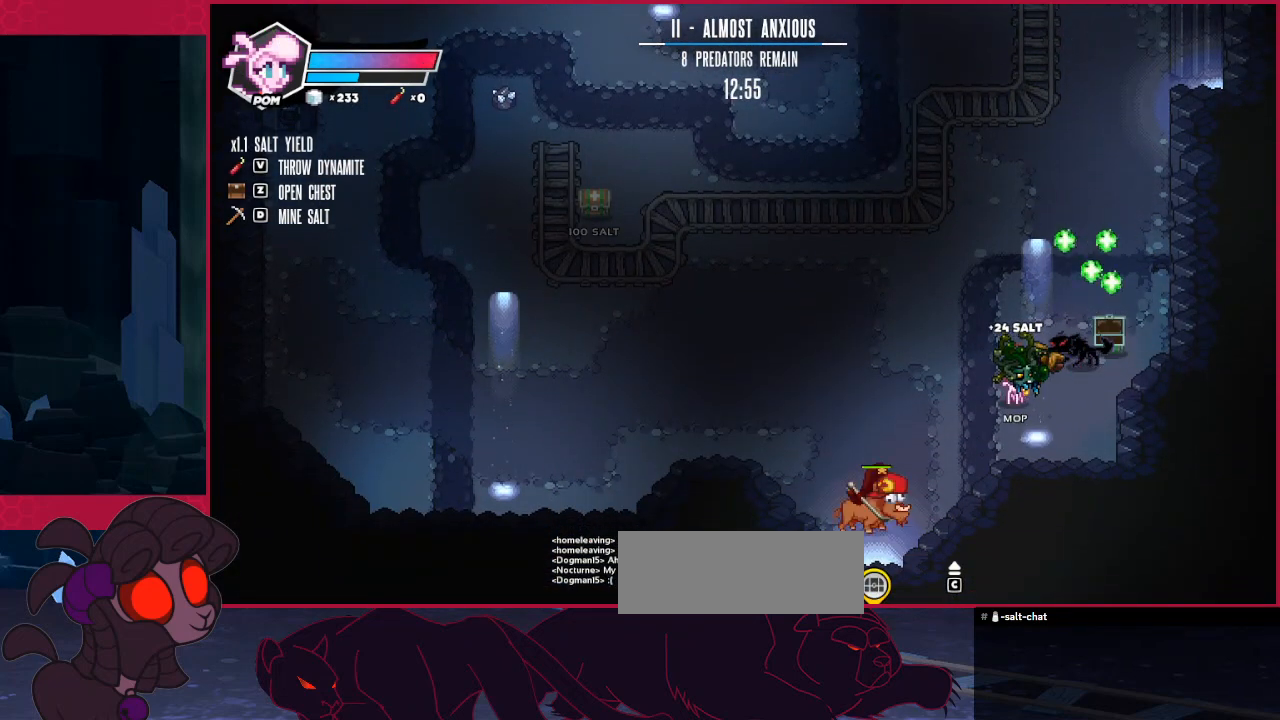
{"keys": [], "events": []}
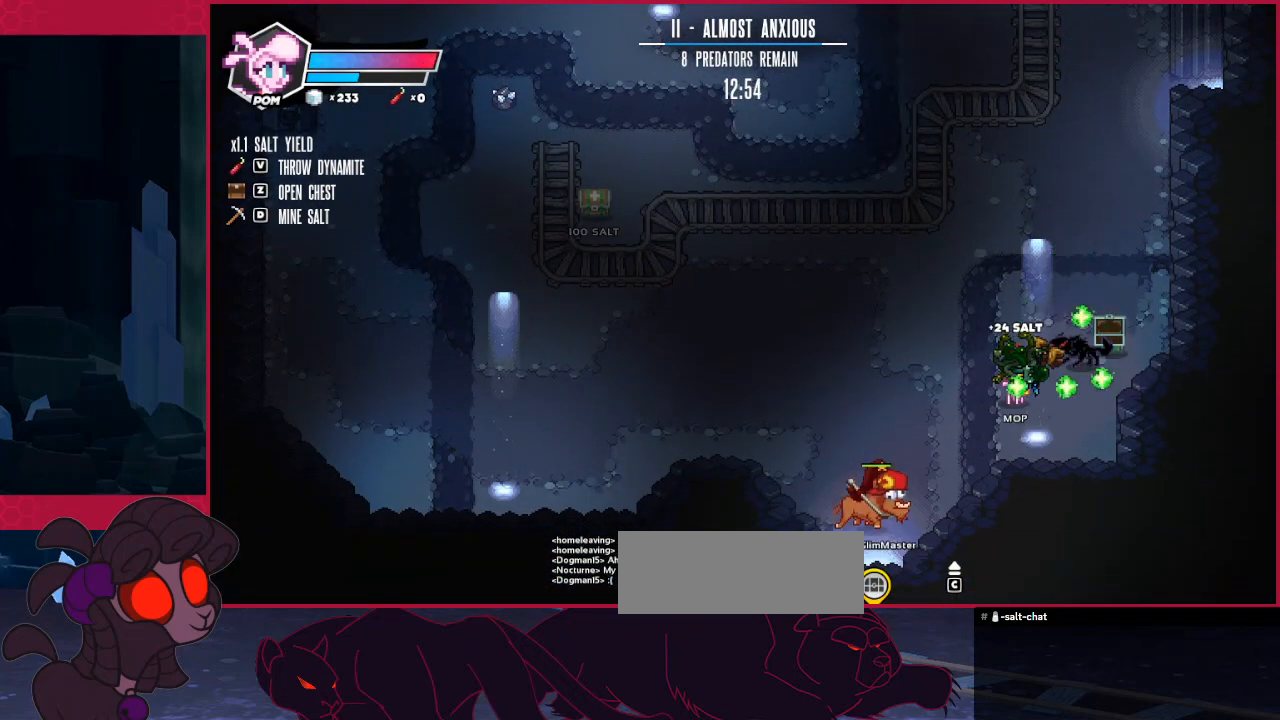
{"keys": [], "events": []}
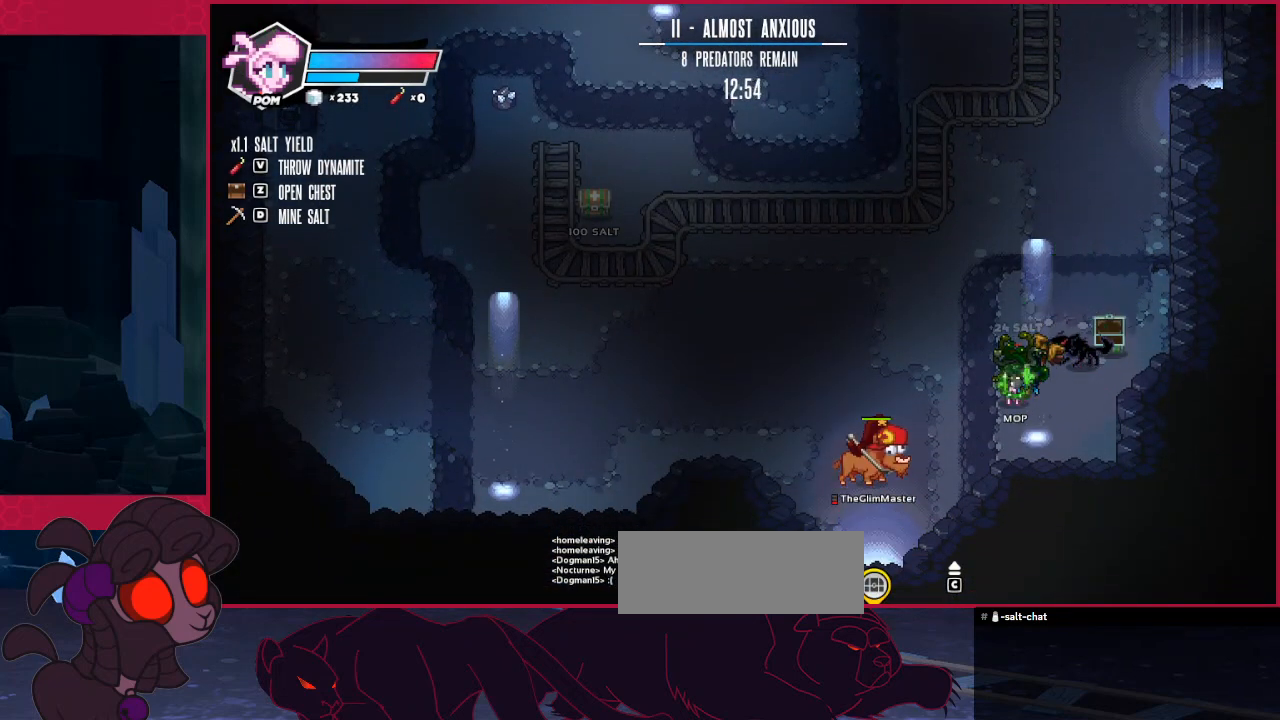
{"keys": [], "events": []}
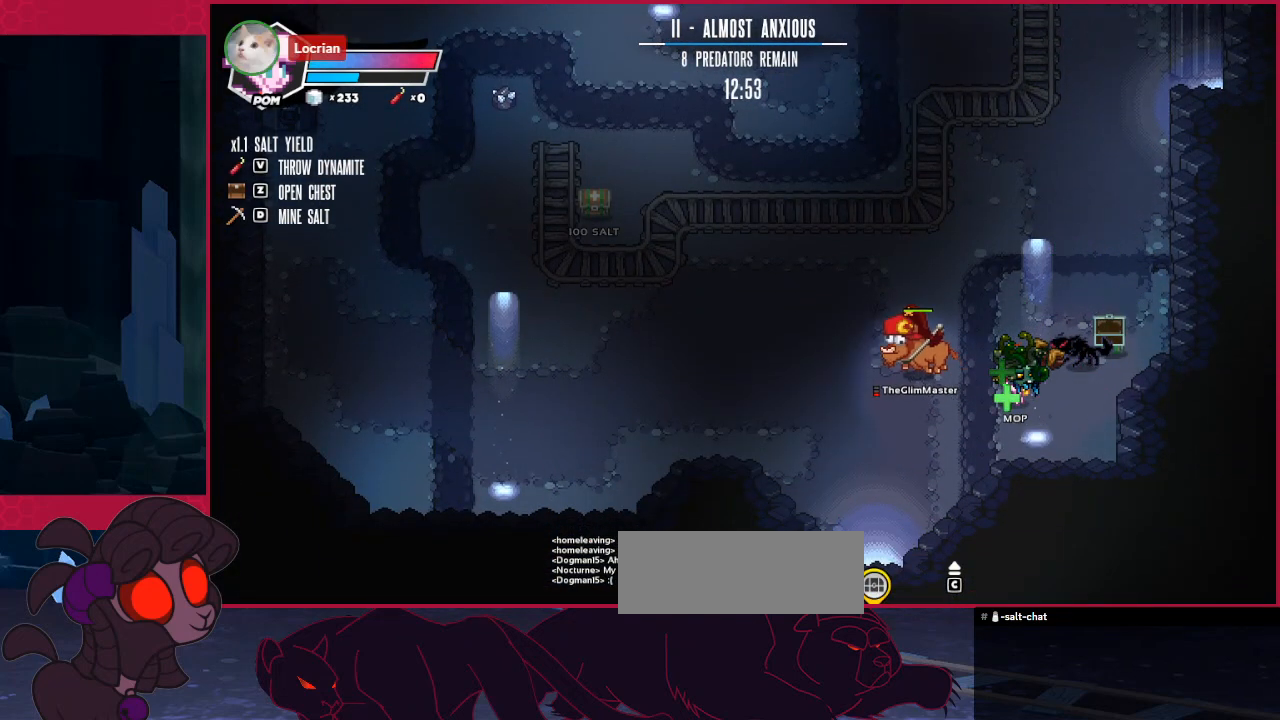
{"keys": [], "events": []}
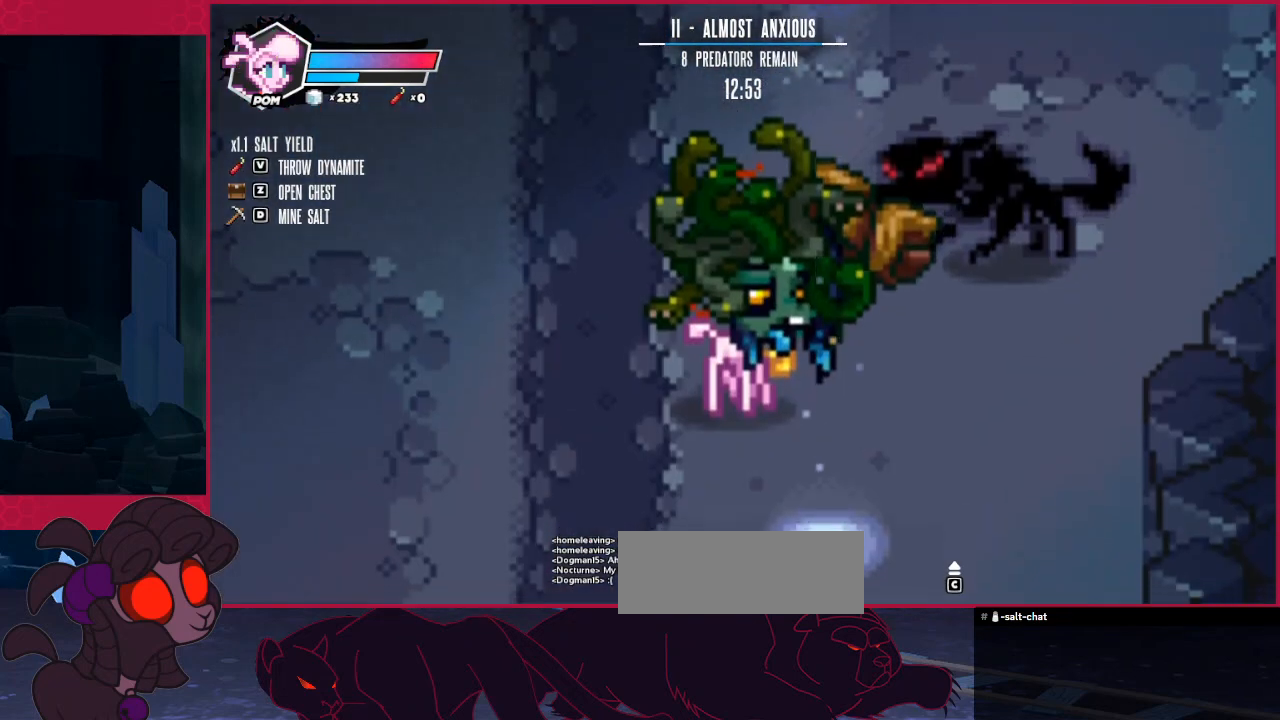
{"keys": ["down"], "events": [[276, "down", "down"]]}
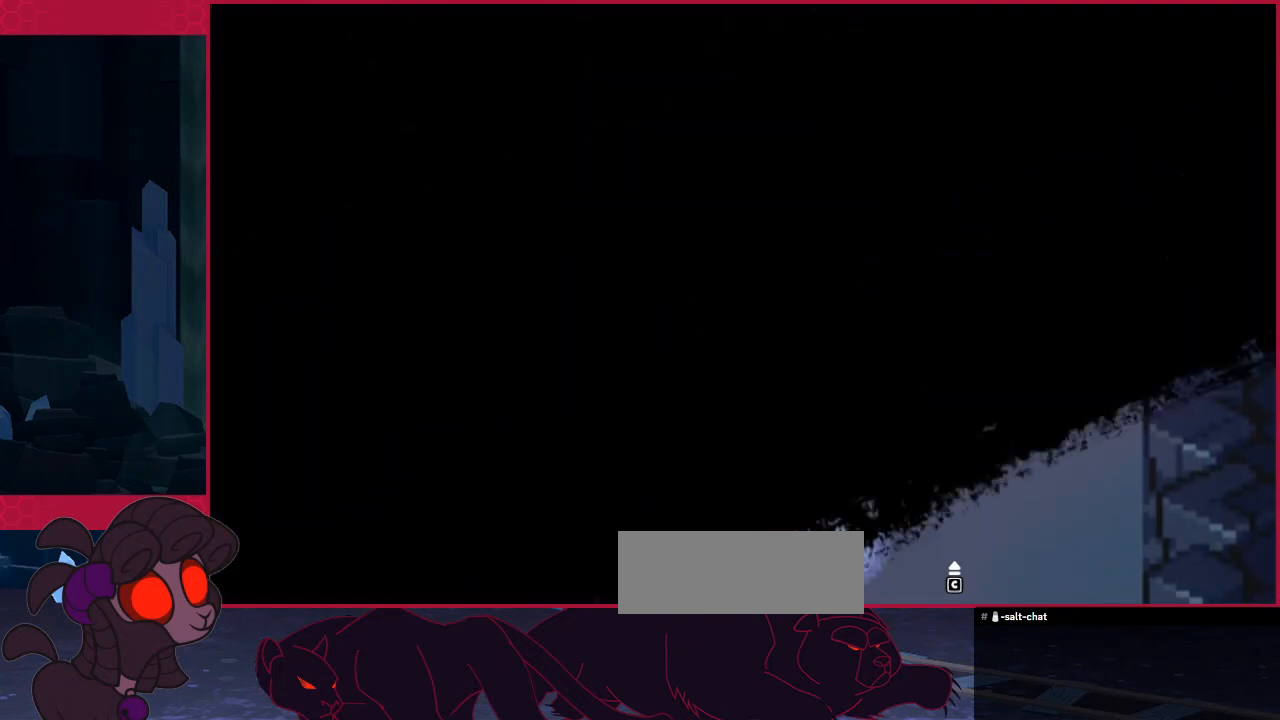
{"keys": ["down"], "events": []}
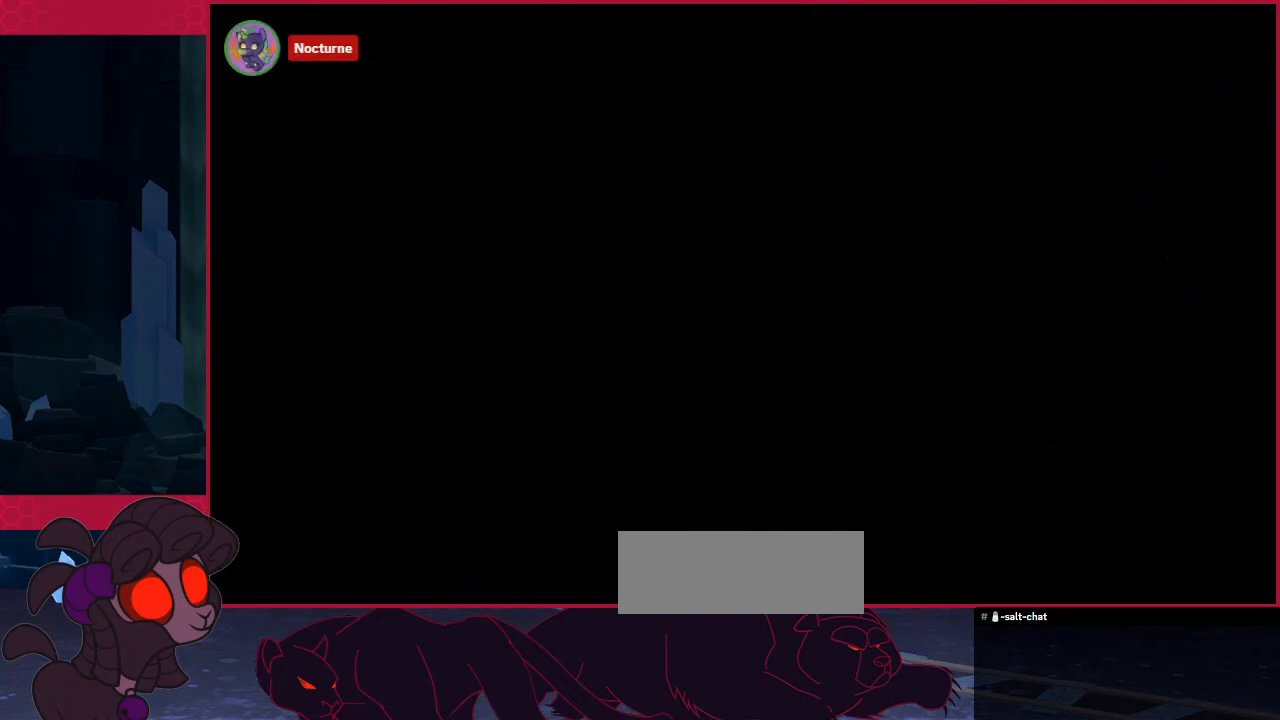
{"keys": ["down"], "events": []}
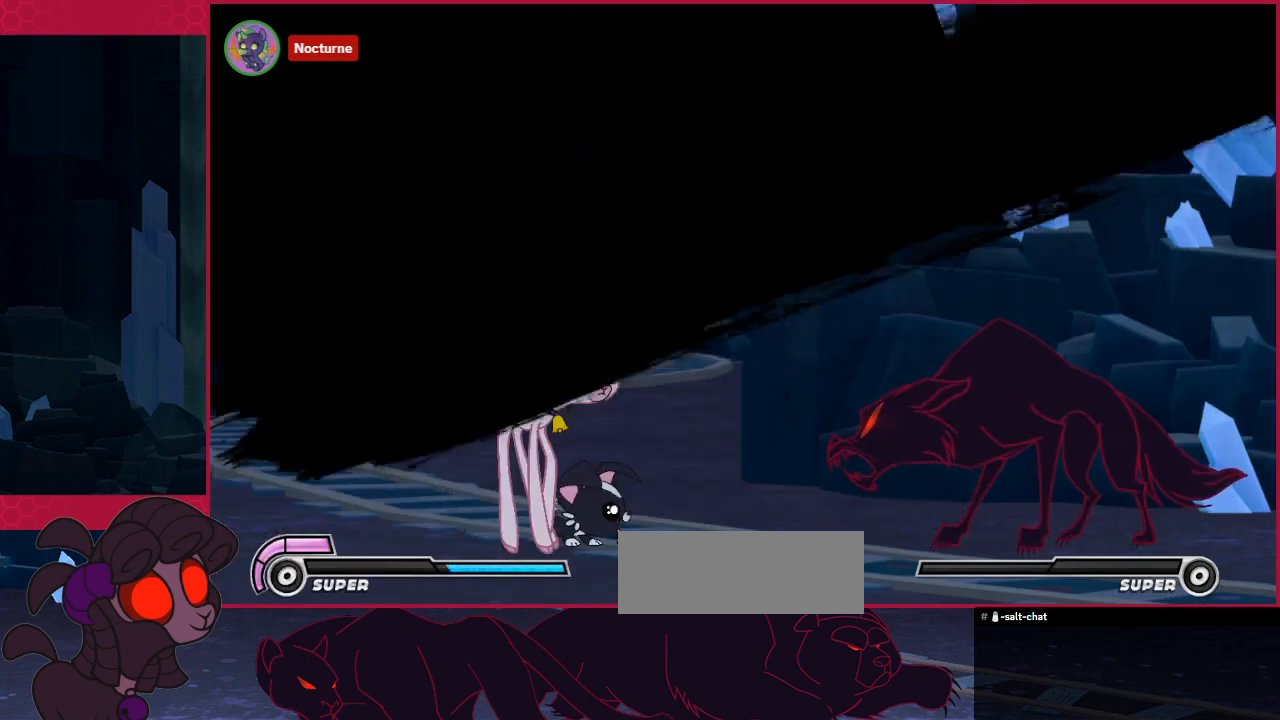
{"keys": ["c", "down"], "events": [[379, "c", "down"]]}
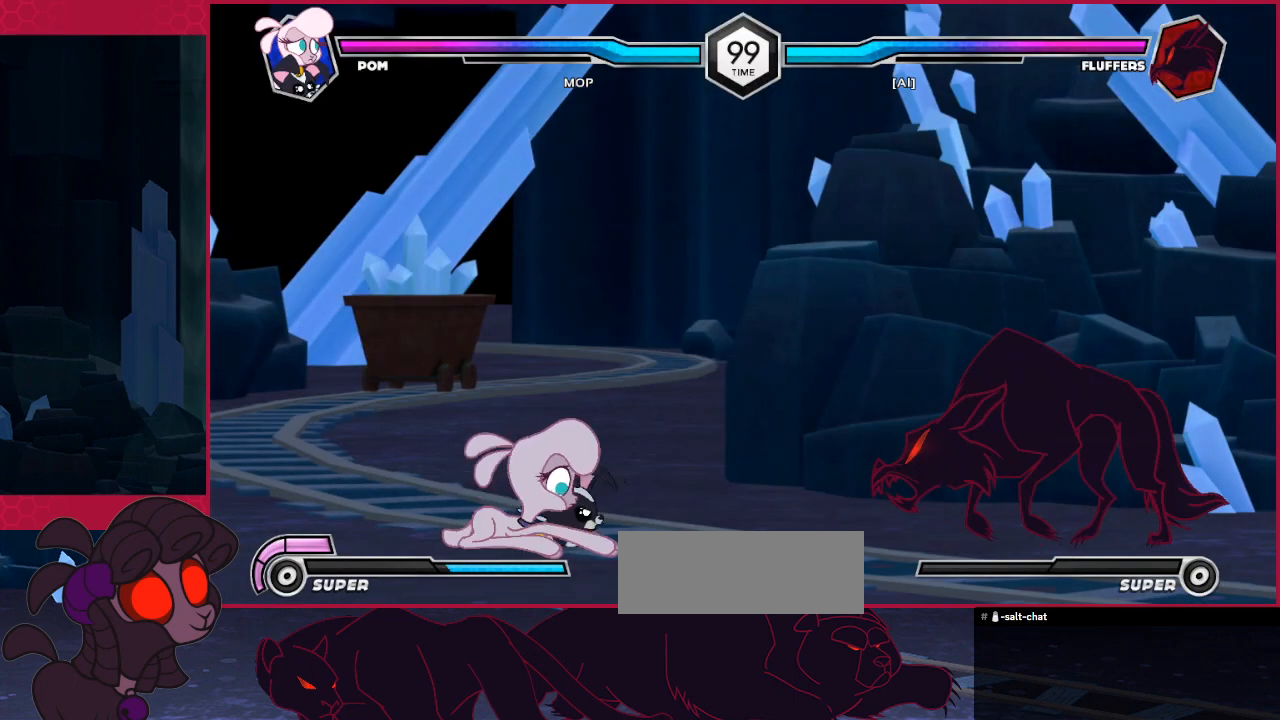
{"keys": [], "events": [[448, "down", "up"], [482, "c", "up"]]}
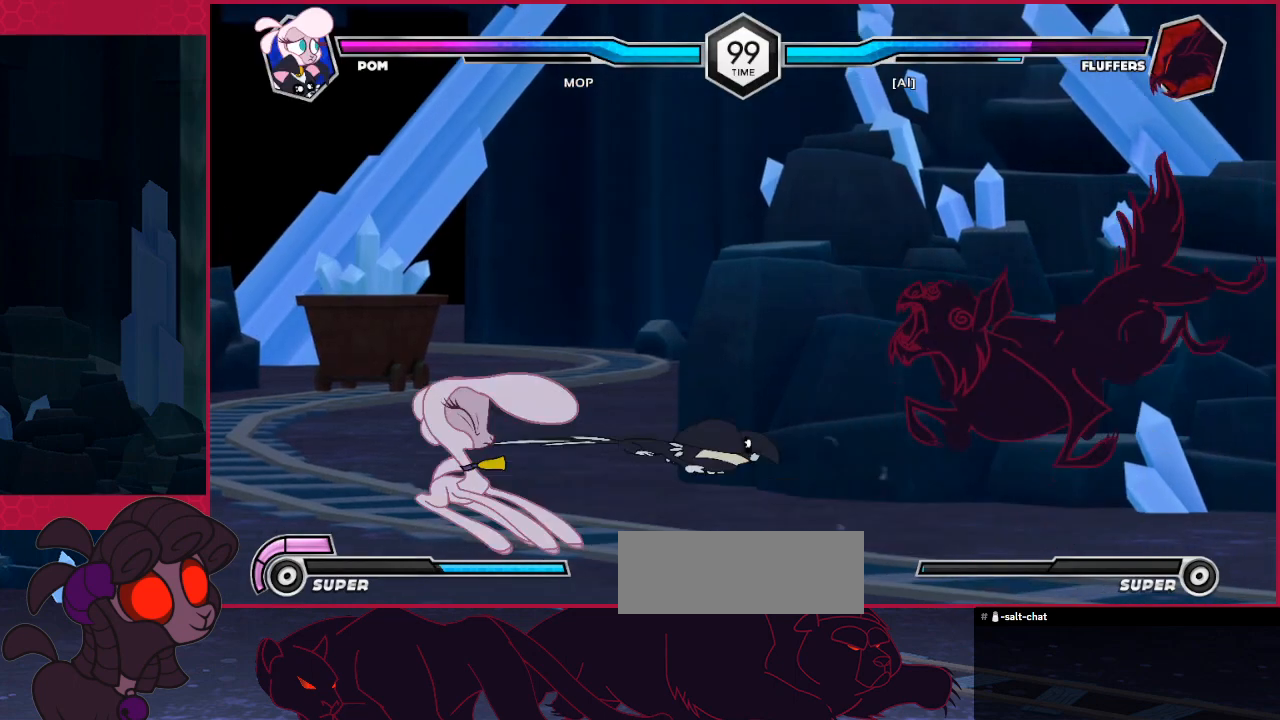
{"keys": ["down"], "events": [[103, "right", "down"], [206, "right", "up"], [309, "right", "down"], [447, "right", "up"], [482, "down", "down"]]}
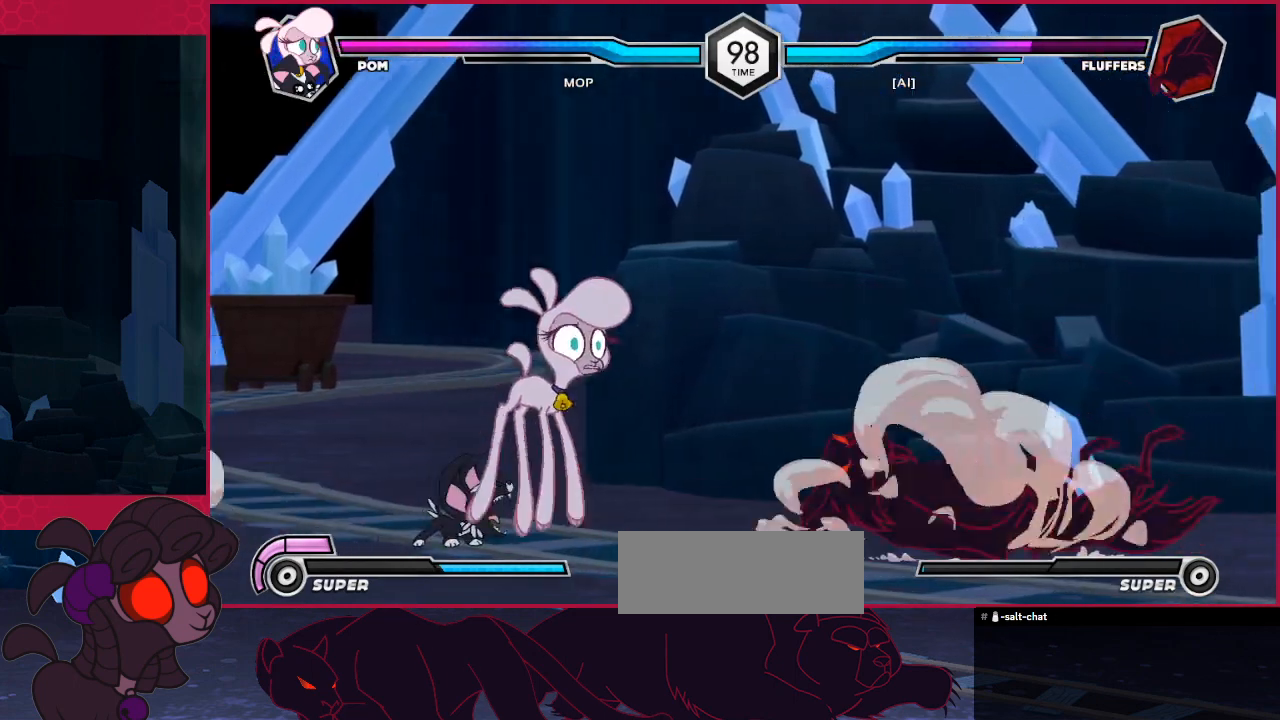
{"keys": ["c", "down"], "events": [[103, "c", "down"]]}